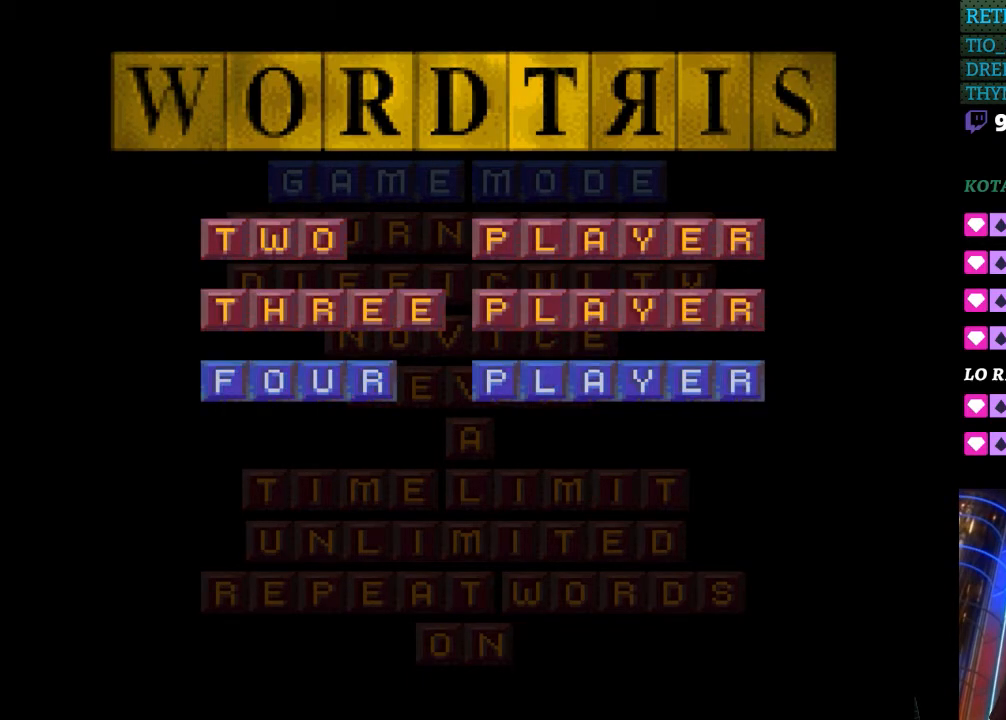
Gameplay with a controller (Nintendo layout); each line is a JSON object with the inputs held at the frame after it. "events" lists button and stick changes between this image and that frame as [ms after this image, input, new state], when the widget could be followed in between. Not read: L3 R3.
{"buttons": [], "events": [[50, "DPAD_UP", "down"], [167, "DPAD_UP", "up"], [250, "DPAD_UP", "down"], [317, "DPAD_UP", "up"], [417, "DPAD_UP", "down"], [483, "DPAD_UP", "up"]]}
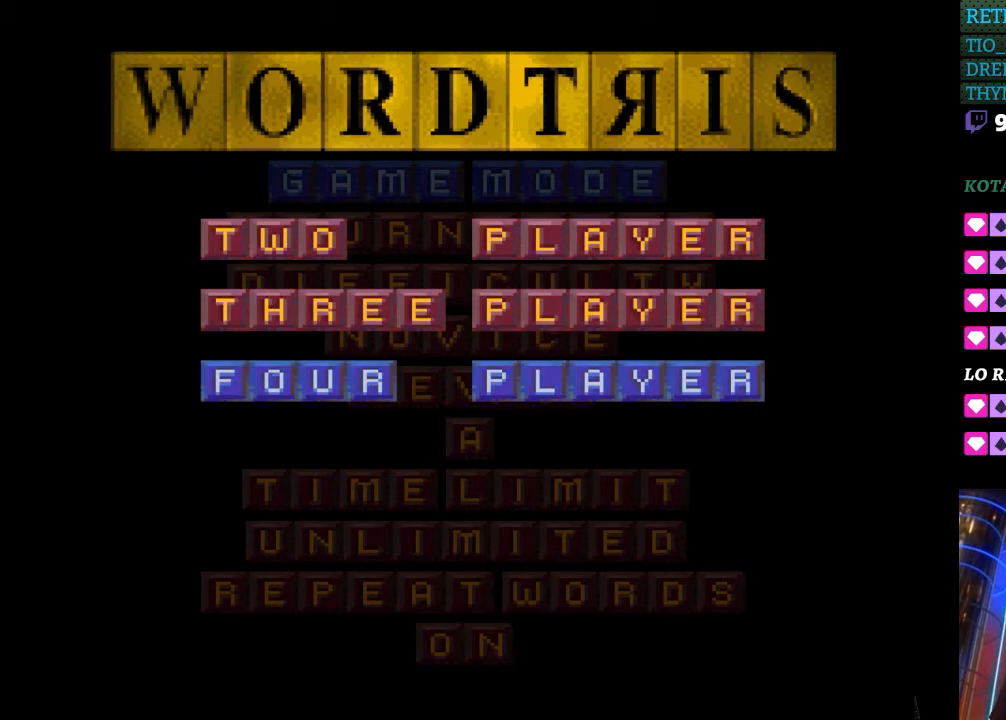
{"buttons": [], "events": []}
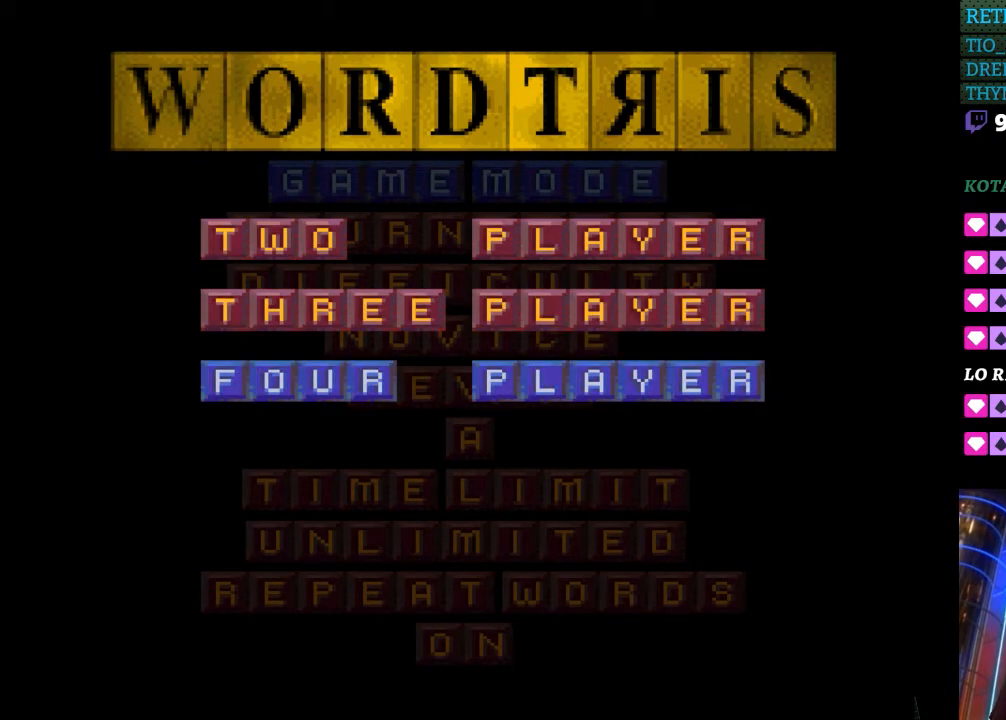
{"buttons": ["DPAD_UP"], "events": [[233, "DPAD_UP", "down"], [350, "DPAD_UP", "up"], [433, "DPAD_UP", "down"]]}
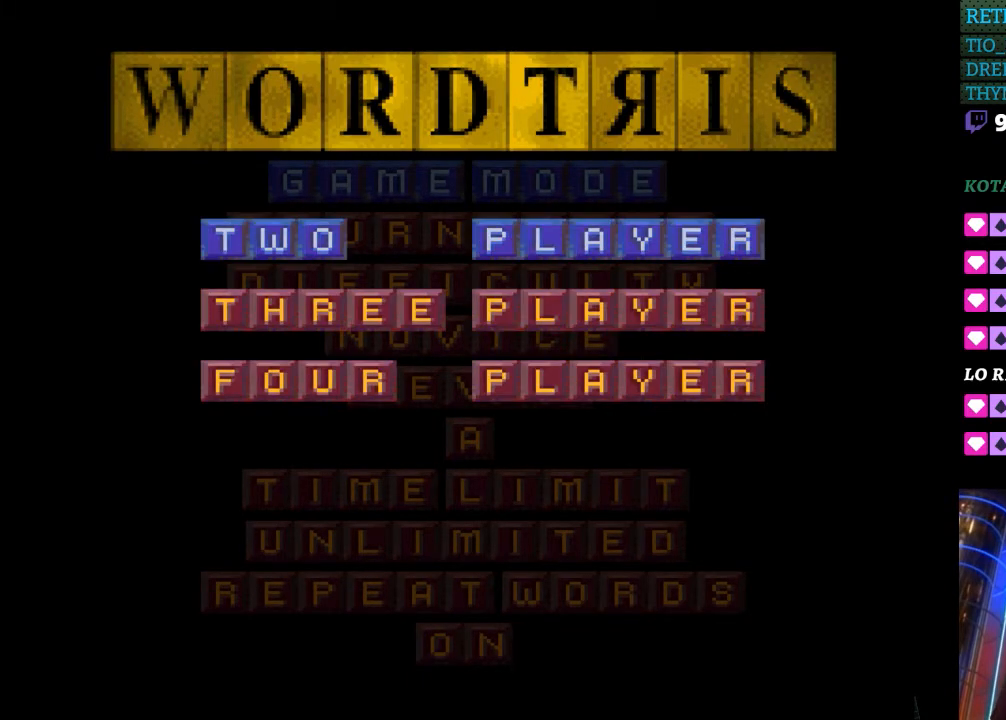
{"buttons": [], "events": [[17, "DPAD_UP", "up"], [100, "DPAD_UP", "down"], [217, "DPAD_UP", "up"]]}
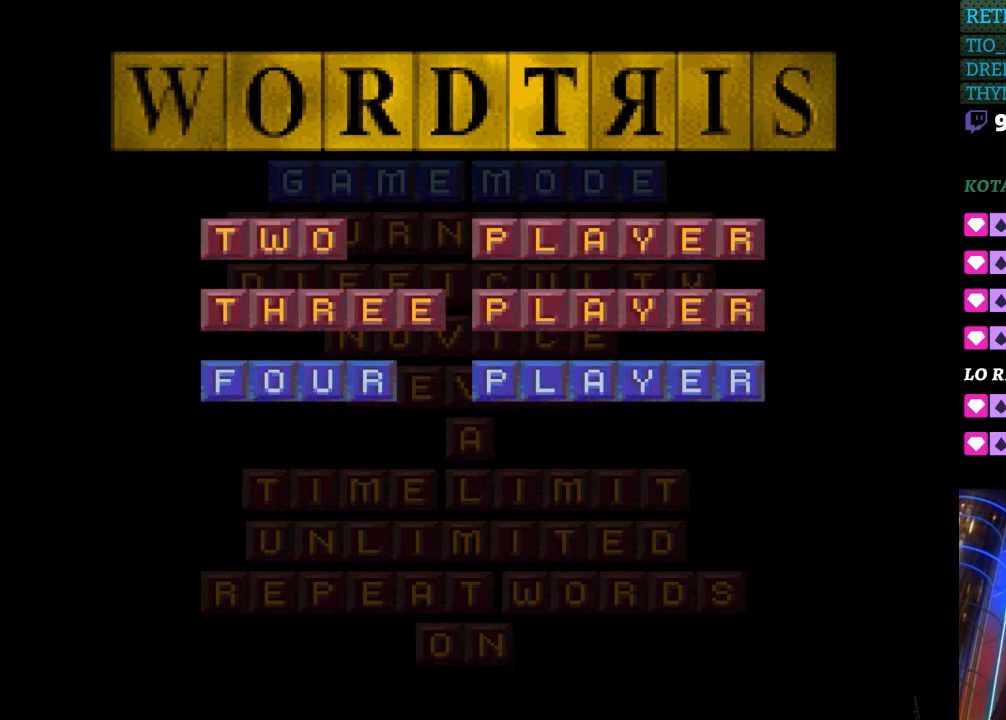
{"buttons": [], "events": [[17, "DPAD_UP", "down"], [133, "DPAD_UP", "up"], [217, "DPAD_UP", "down"], [300, "DPAD_UP", "up"], [367, "DPAD_UP", "down"], [450, "DPAD_UP", "up"]]}
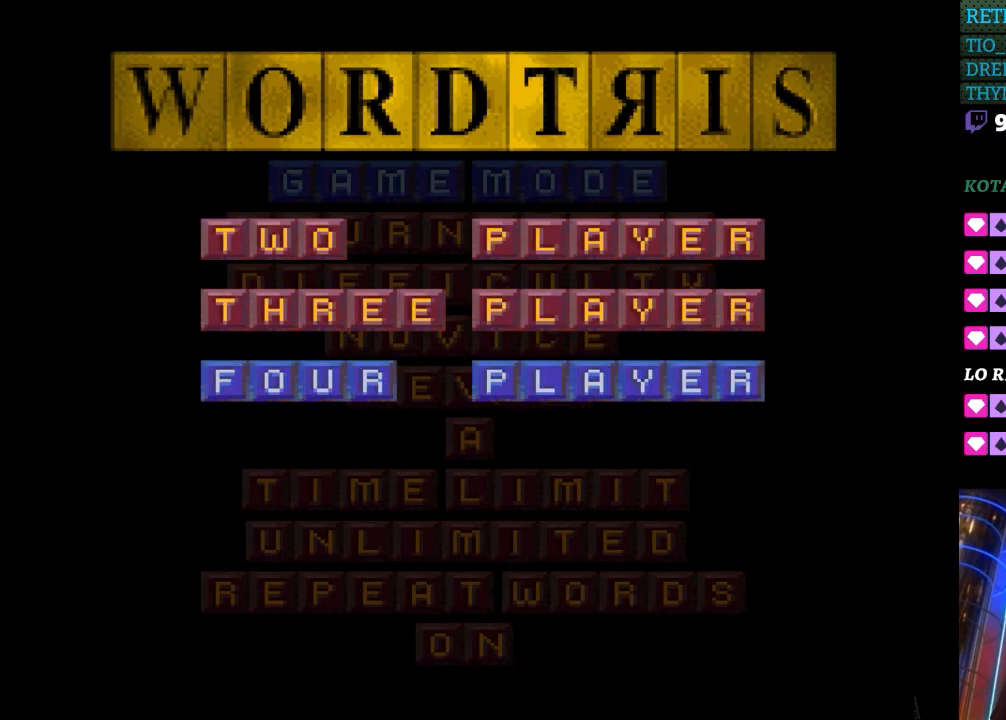
{"buttons": ["DPAD_UP"], "events": [[33, "DPAD_UP", "down"], [150, "DPAD_UP", "up"], [233, "DPAD_UP", "down"], [383, "DPAD_UP", "up"], [467, "DPAD_UP", "down"]]}
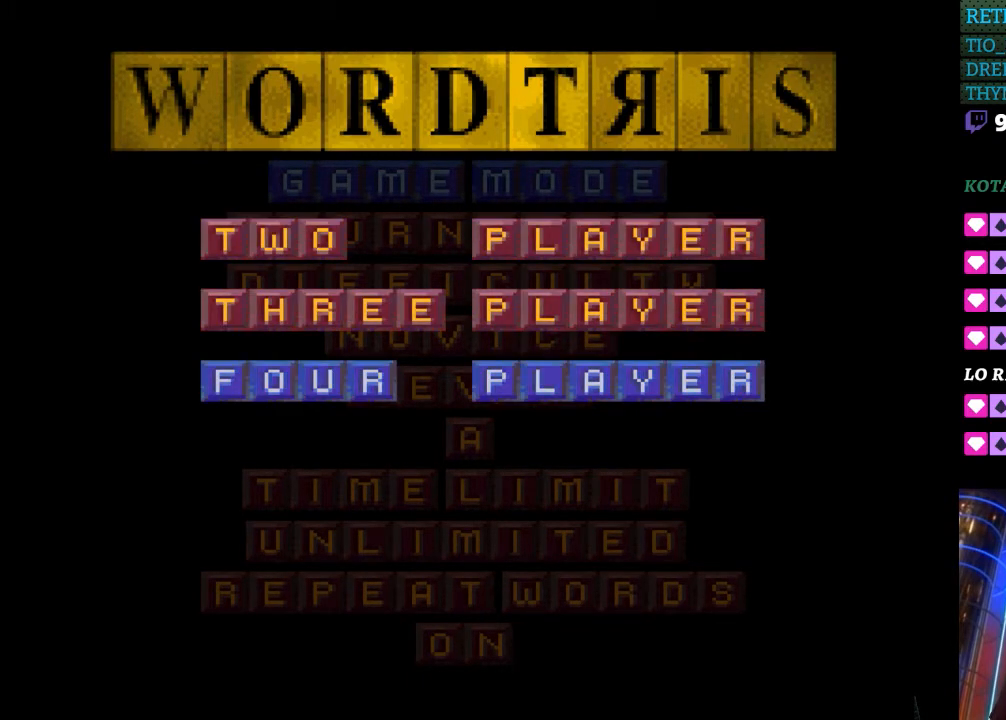
{"buttons": [], "events": [[67, "DPAD_UP", "up"], [417, "DPAD_UP", "down"], [483, "DPAD_UP", "up"]]}
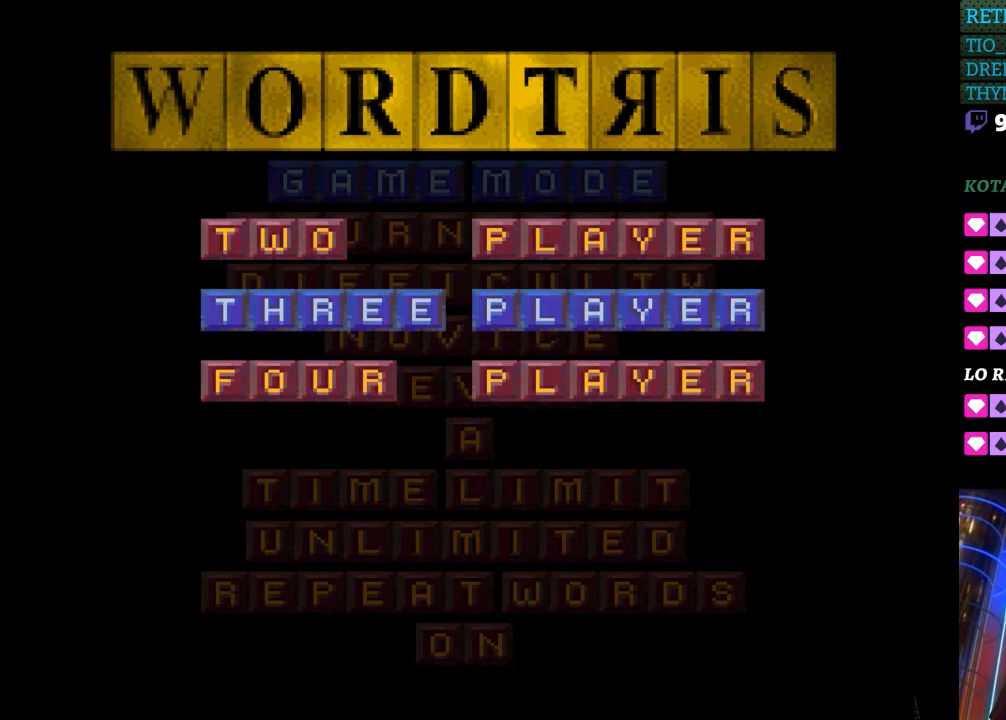
{"buttons": [], "events": [[67, "DPAD_UP", "down"], [183, "DPAD_UP", "up"], [217, "DPAD_UP", "down"], [367, "DPAD_UP", "up"]]}
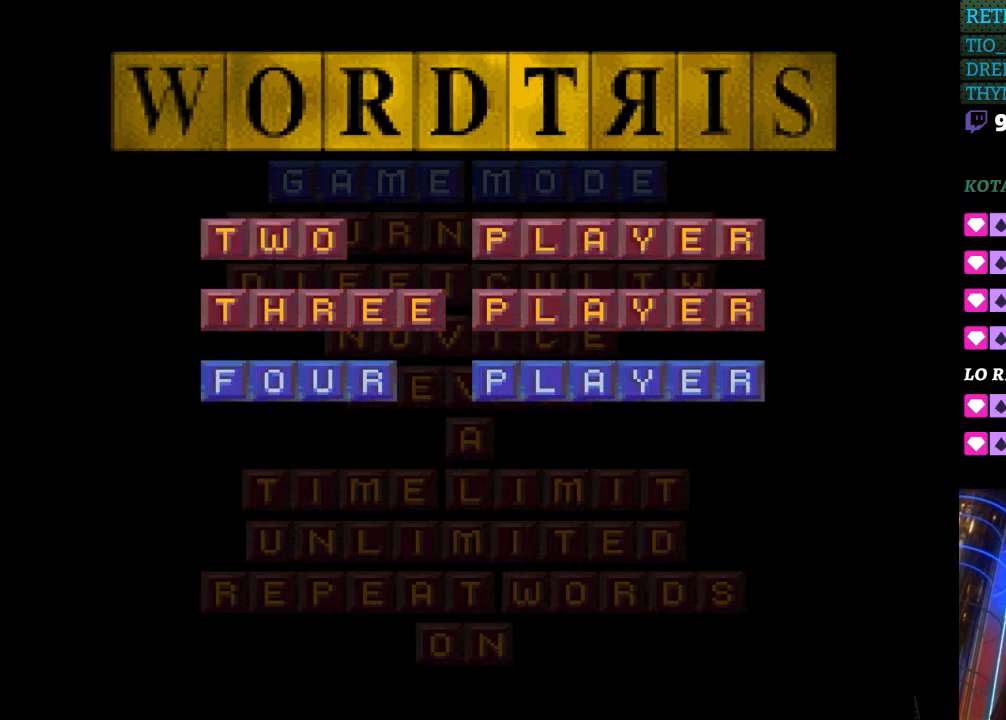
{"buttons": ["DPAD_UP"], "events": [[100, "DPAD_UP", "down"], [217, "DPAD_UP", "up"], [267, "DPAD_UP", "down"], [383, "DPAD_UP", "up"], [450, "DPAD_UP", "down"]]}
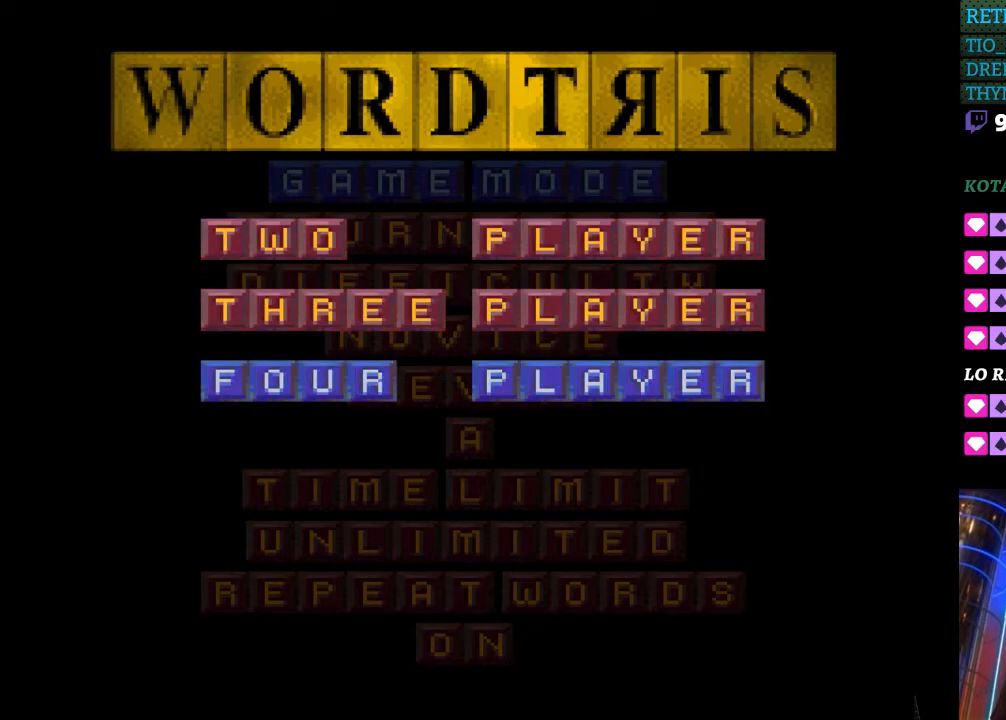
{"buttons": ["DPAD_UP"], "events": [[117, "DPAD_UP", "up"], [367, "DPAD_UP", "down"]]}
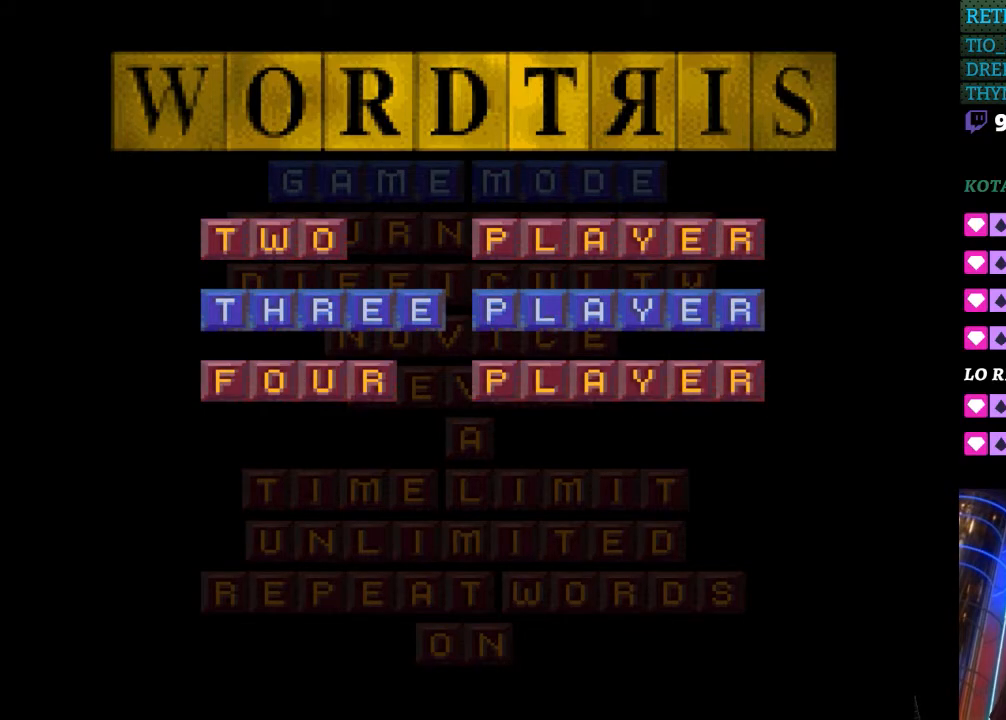
{"buttons": [], "events": [[17, "DPAD_UP", "up"], [67, "DPAD_UP", "down"], [150, "DPAD_UP", "up"], [233, "DPAD_UP", "down"], [317, "DPAD_UP", "up"]]}
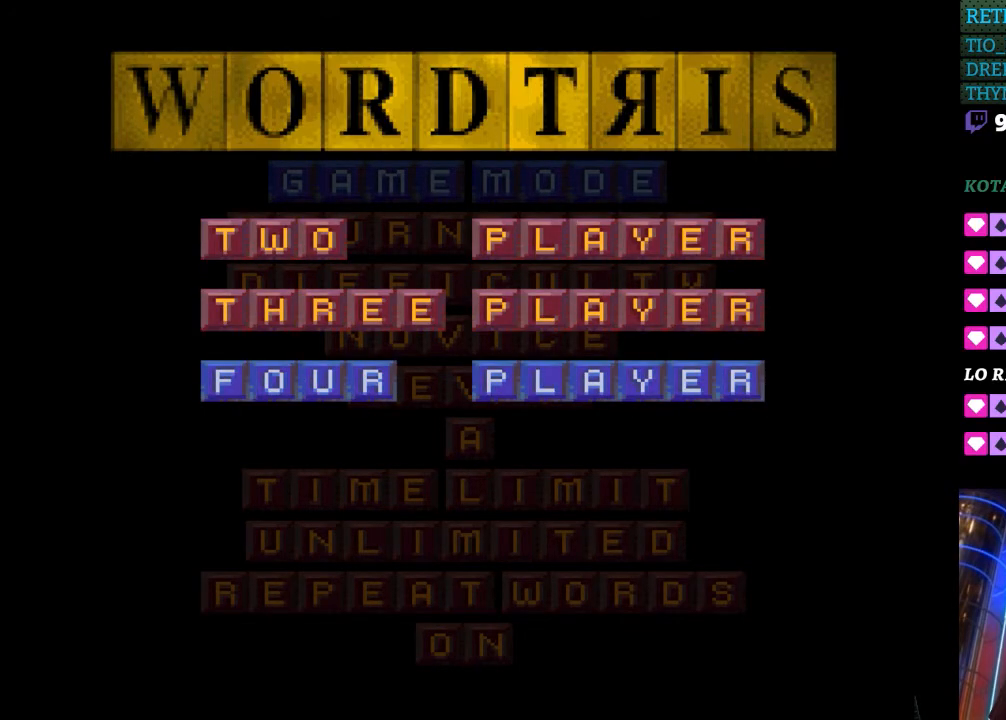
{"buttons": [], "events": [[117, "B", "down"], [200, "B", "up"]]}
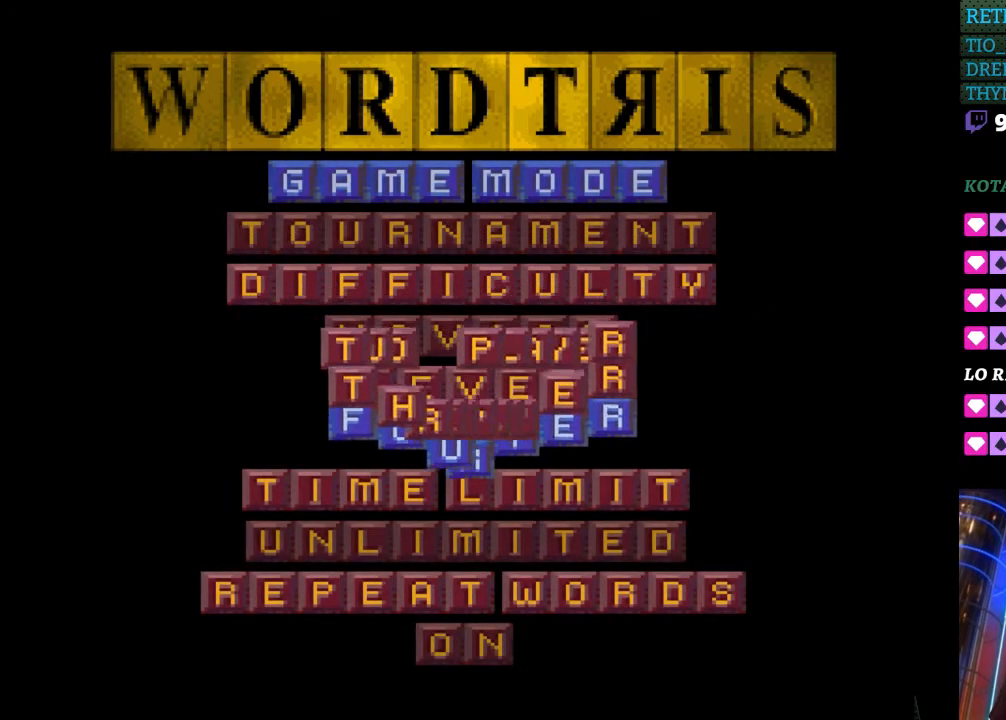
{"buttons": [], "events": []}
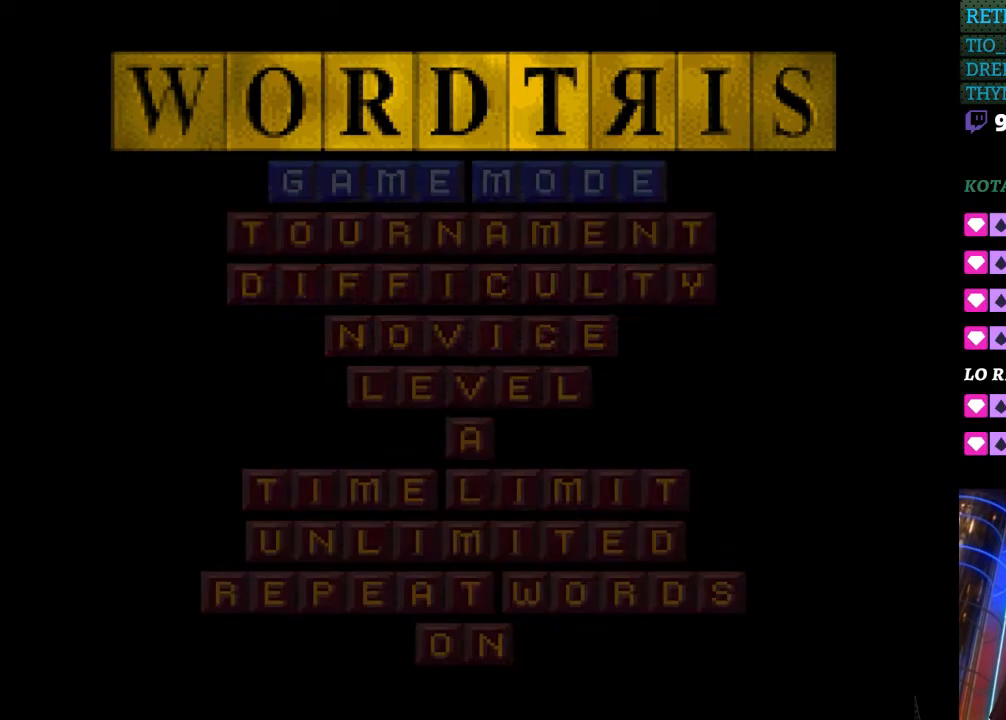
{"buttons": [], "events": []}
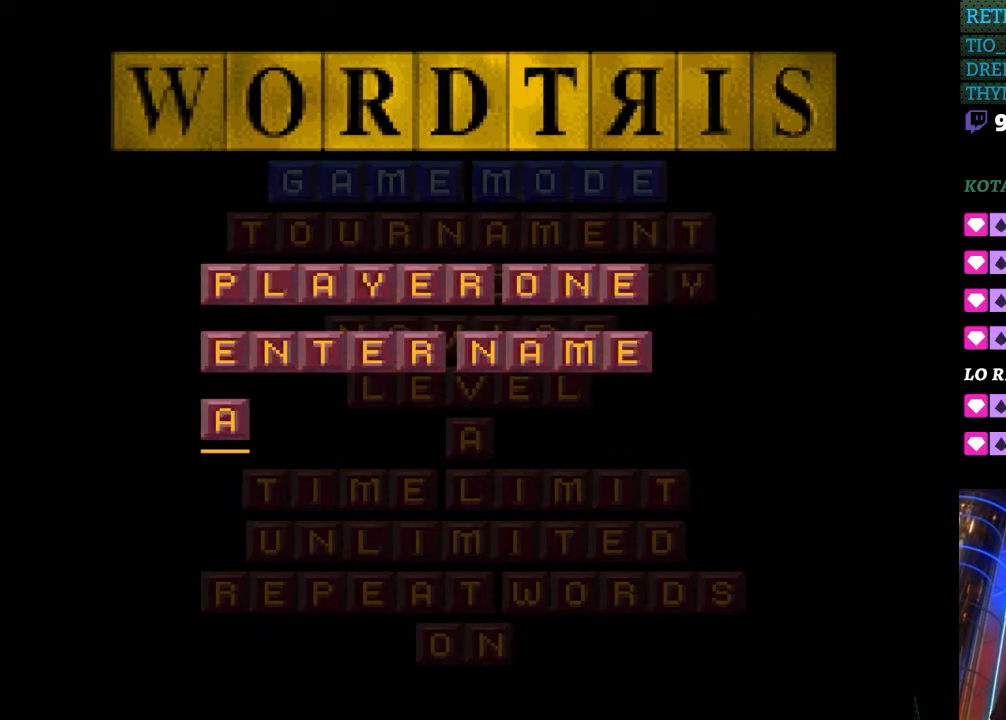
{"buttons": [], "events": []}
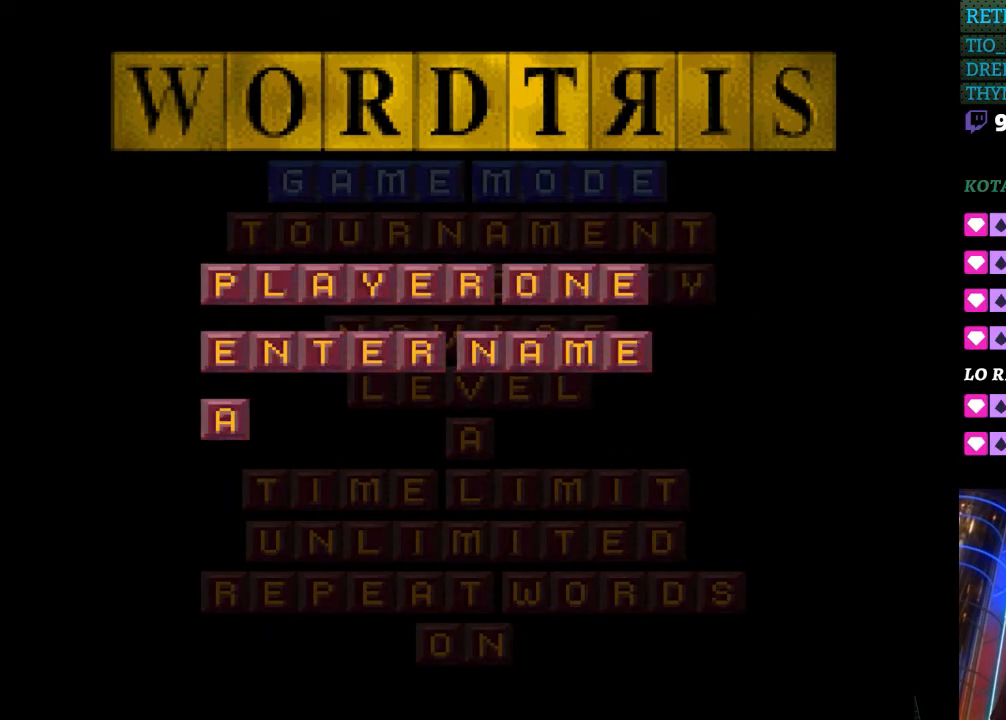
{"buttons": [], "events": []}
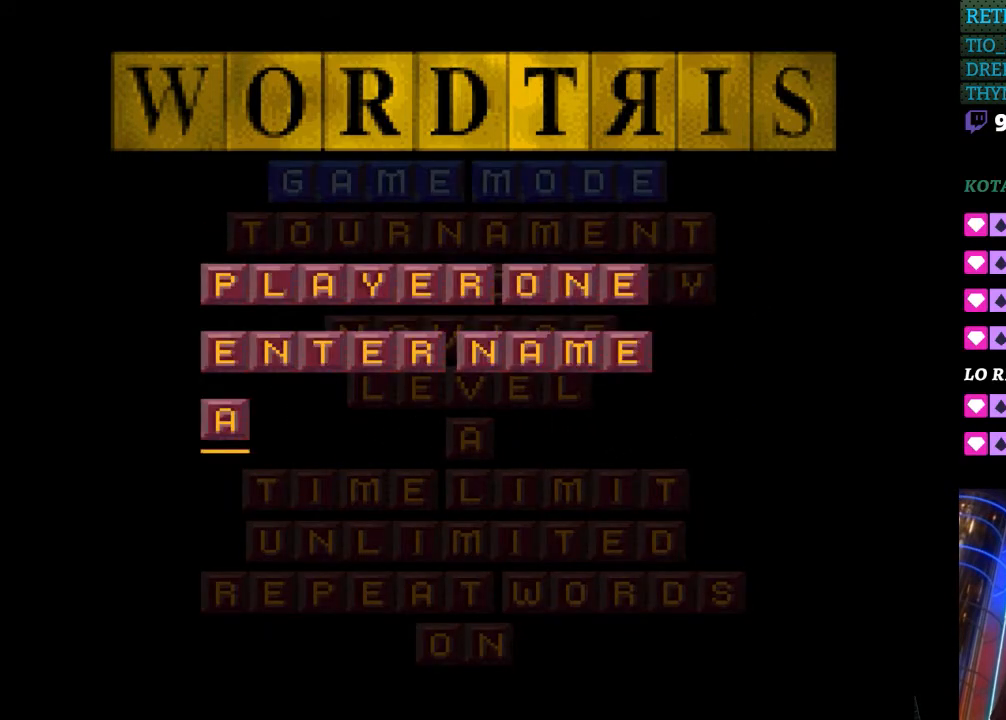
{"buttons": [], "events": [[33, "B", "down"], [150, "B", "up"]]}
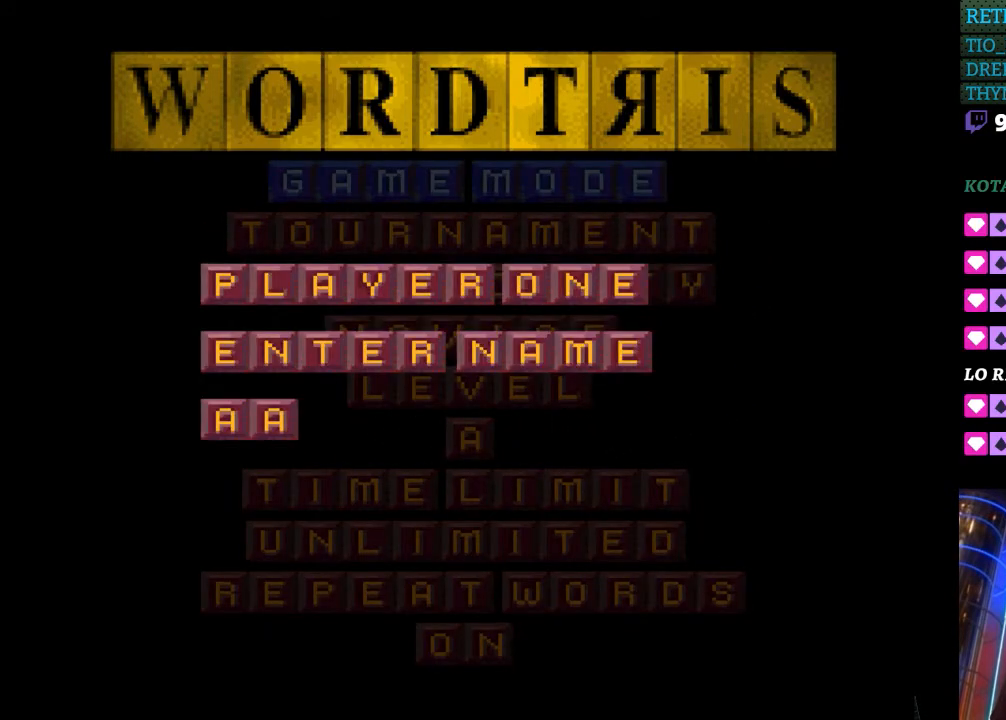
{"buttons": ["B"], "events": [[100, "B", "down"], [183, "B", "up"], [300, "B", "down"], [350, "B", "up"], [467, "B", "down"]]}
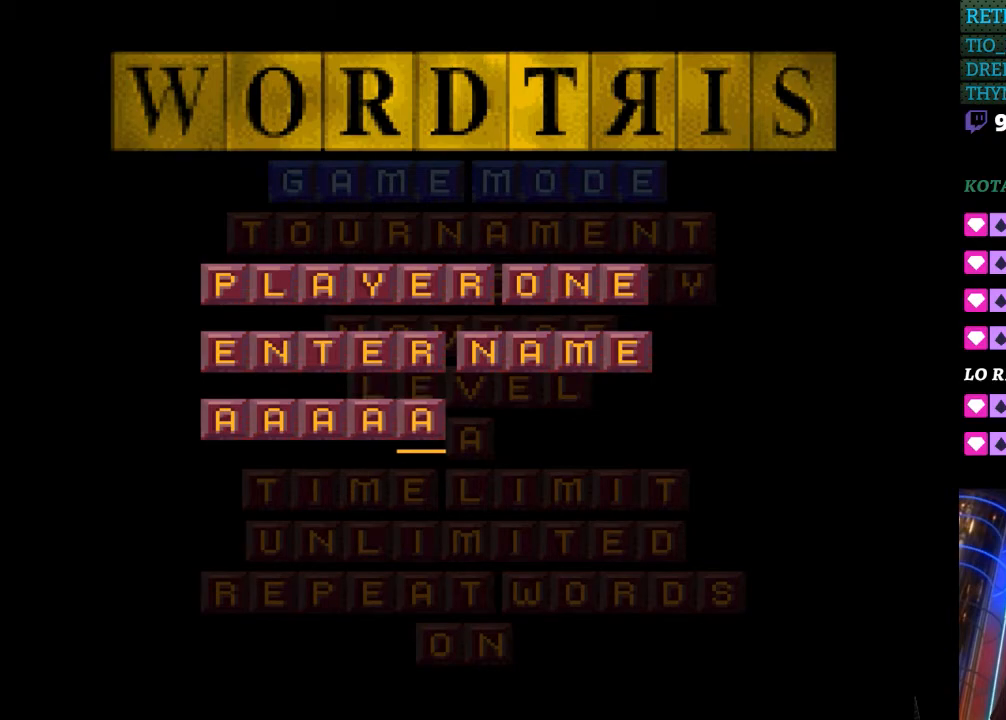
{"buttons": [], "events": [[17, "B", "up"], [133, "B", "down"], [183, "B", "up"]]}
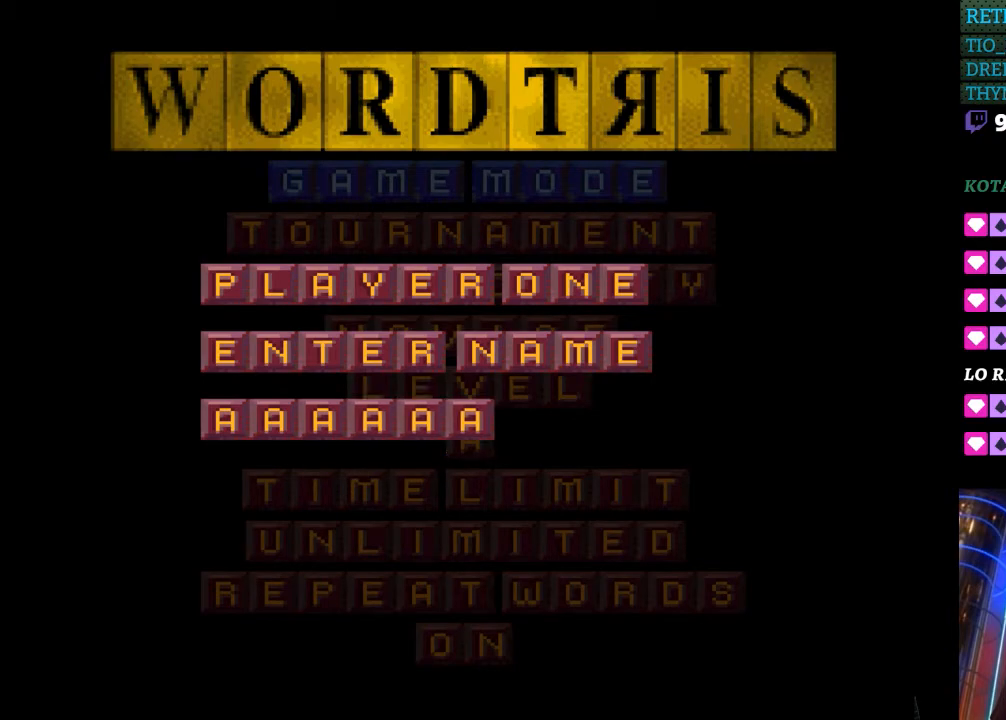
{"buttons": [], "events": [[283, "START", "down"], [500, "START", "up"]]}
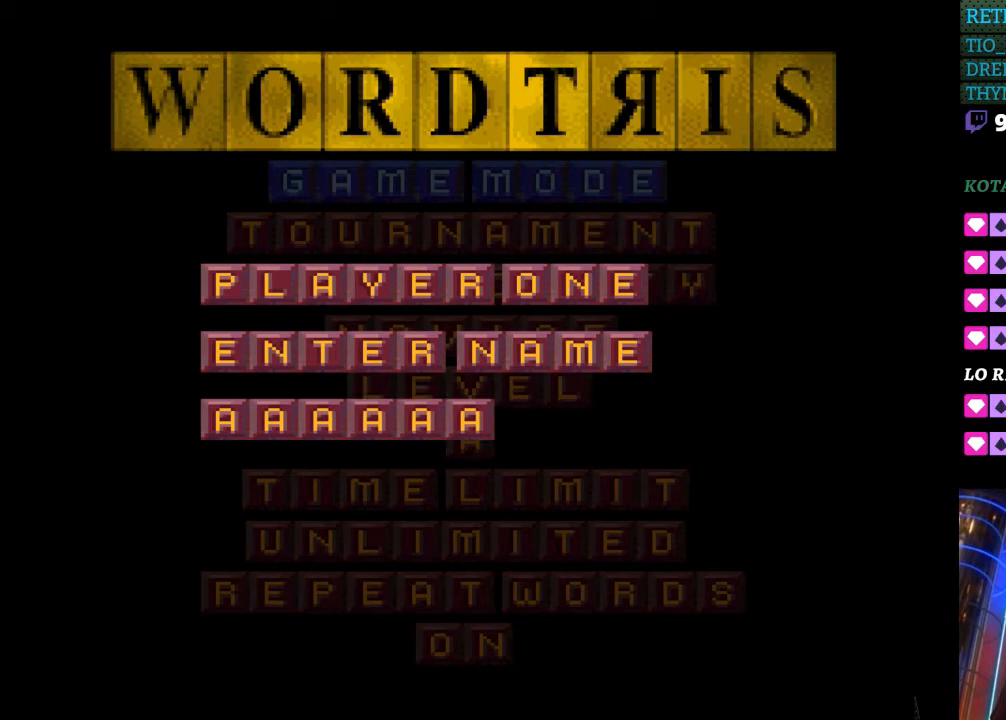
{"buttons": [], "events": []}
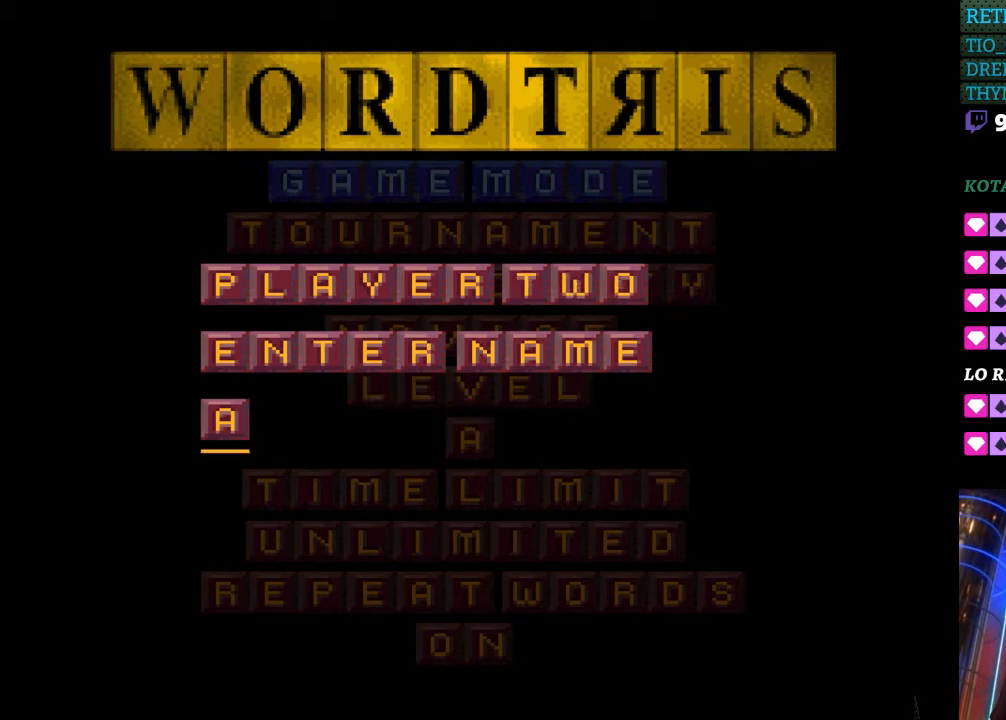
{"buttons": [], "events": [[200, "START", "down"], [333, "START", "up"]]}
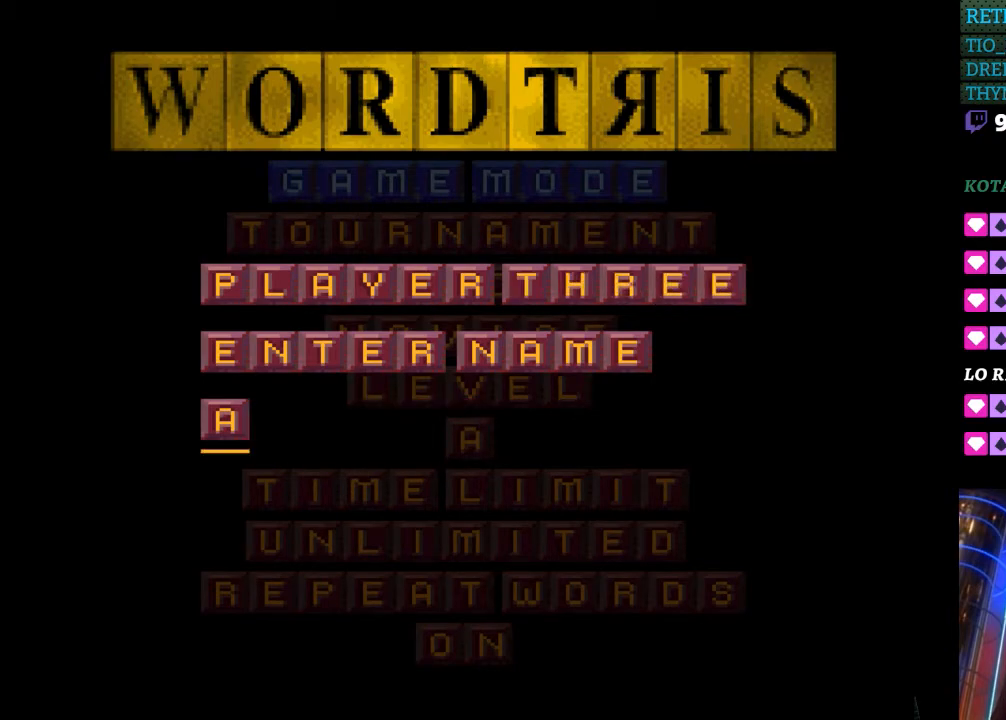
{"buttons": ["START"], "events": [[383, "START", "down"]]}
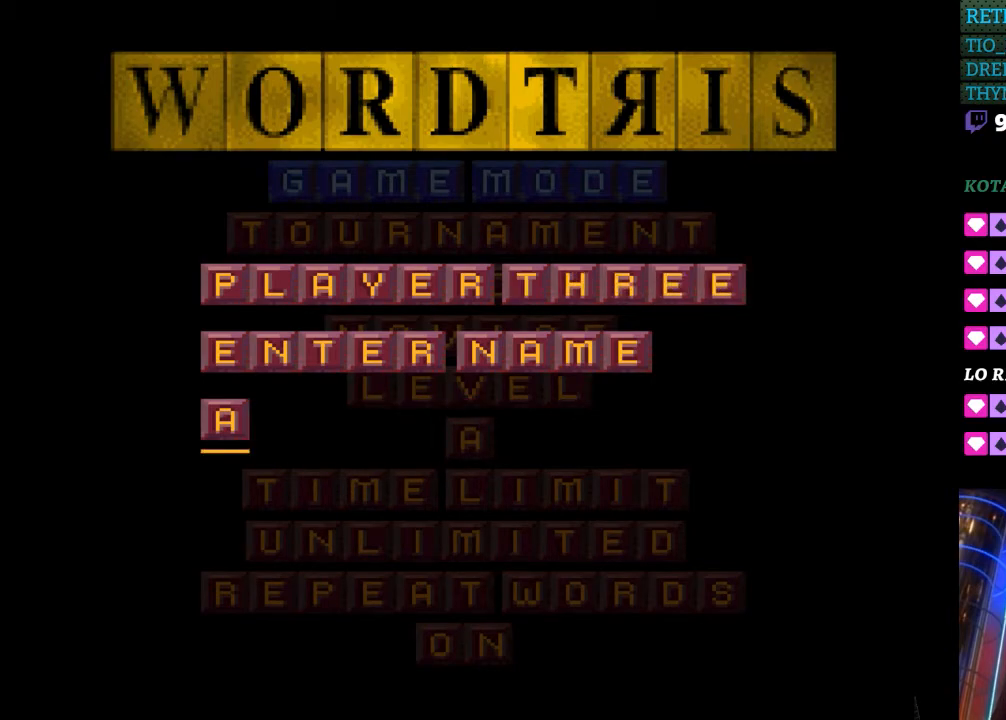
{"buttons": [], "events": [[50, "START", "up"]]}
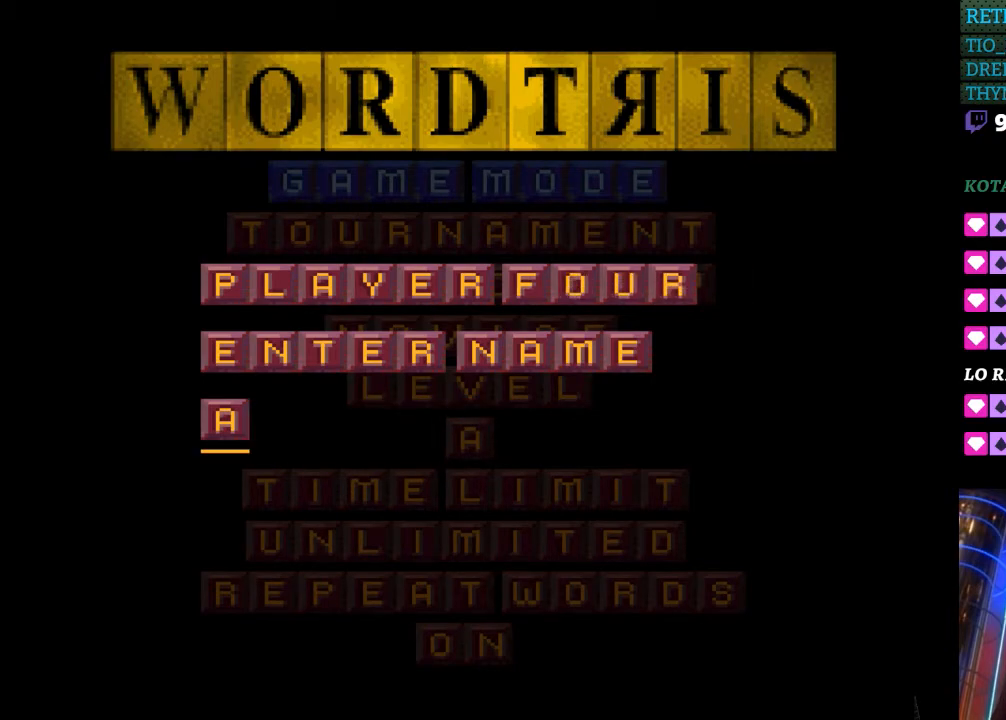
{"buttons": [], "events": [[50, "START", "down"], [233, "START", "up"]]}
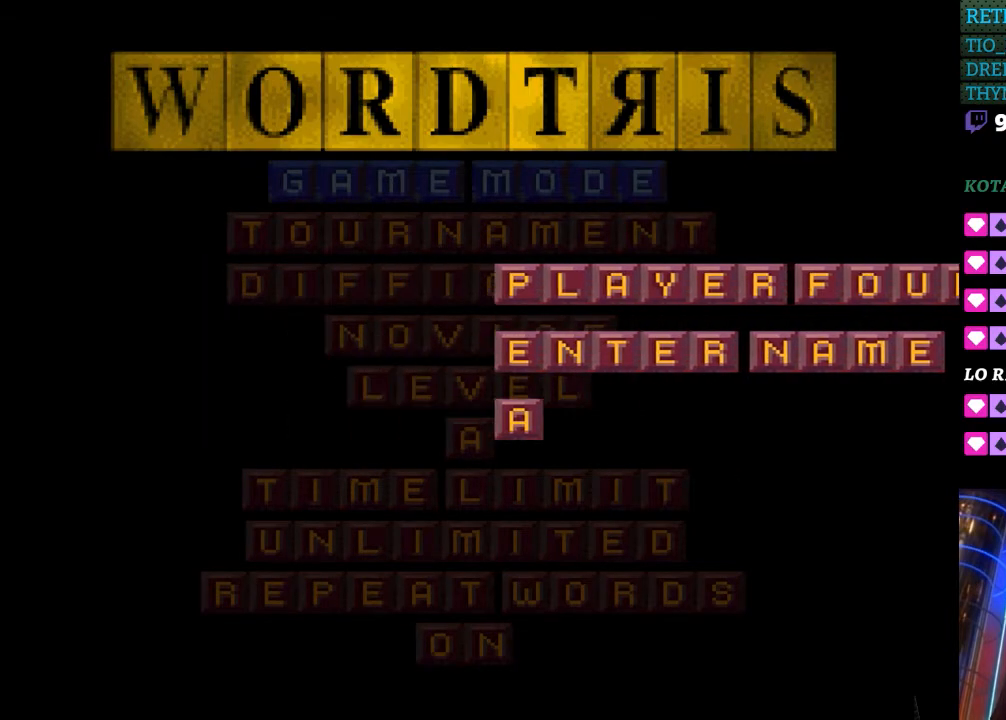
{"buttons": [], "events": []}